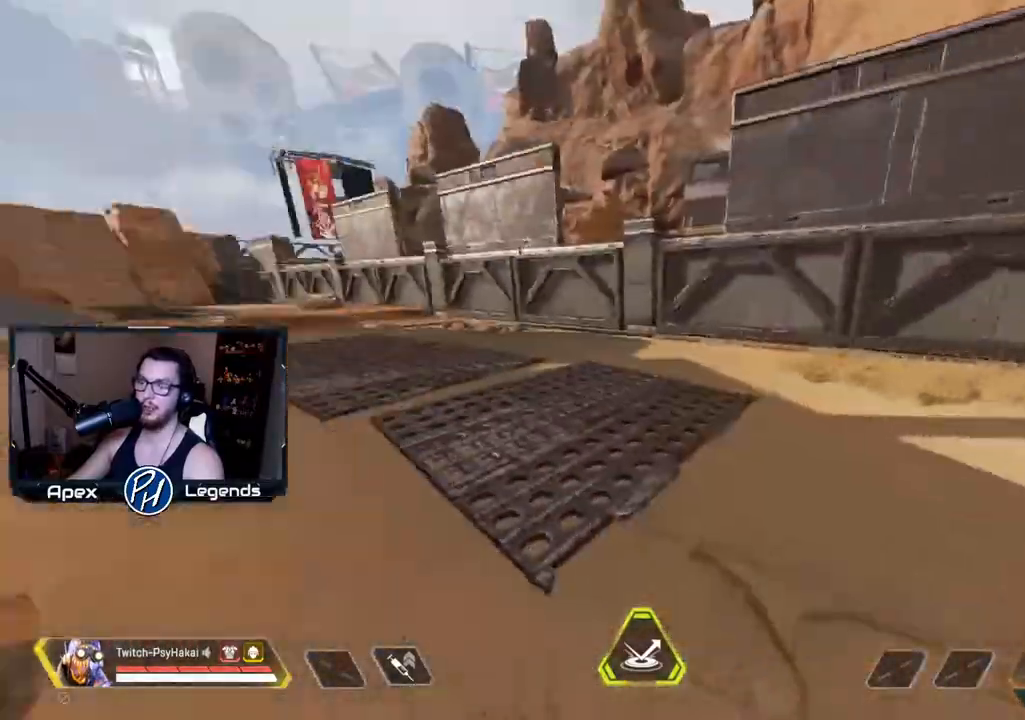
Gameplay with keyboard and mouse; each line is a JSON object with the keys and mouse buttons held at the frame after it. "events" lists presses ("down") and releases ("up") of "1", "2", "3", "4", "5", "a", "alt", "c", "caps_lock", "ctrl", "d", "e", "f", "g", "q", "r", "s", "shift", "space", "t", "tab", "v", "w", "x", "z", "mouse_left" and "mouse_right" between this image and that frame as [ms after this image, input, new state], when the widget could be followed in between. "mouse_left", "mouse_right" = the "left", "right" buttons of the "mouse" list. No other keys are recorded. Not read: mouse_move mouse_wheel.
{"keys": ["w"], "mouse": [], "events": []}
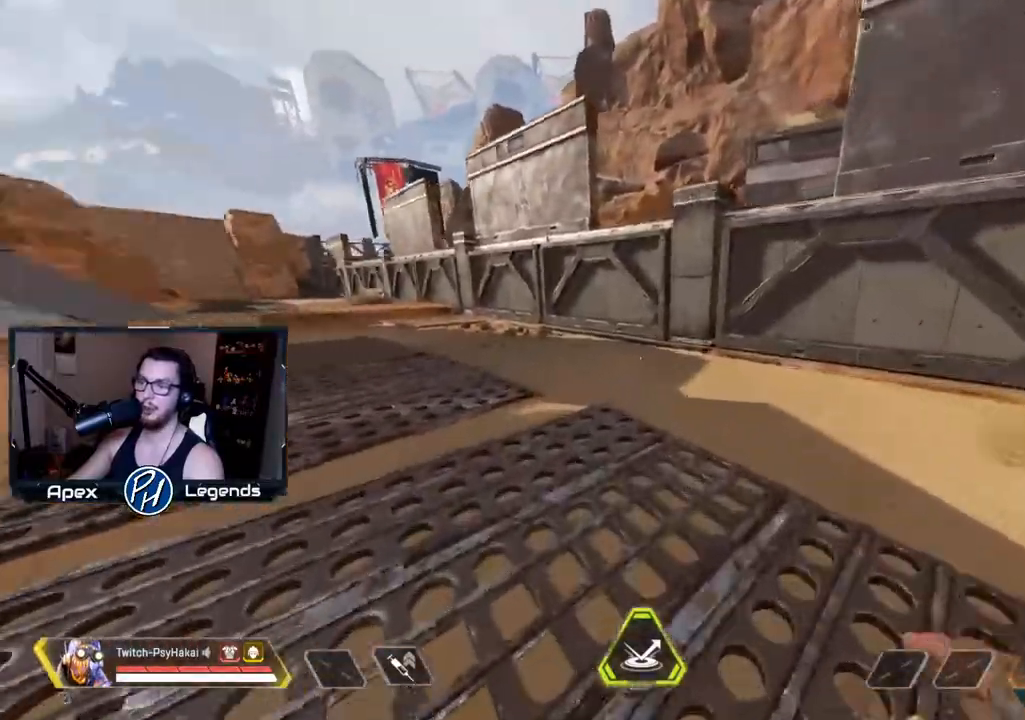
{"keys": ["w"], "mouse": [], "events": []}
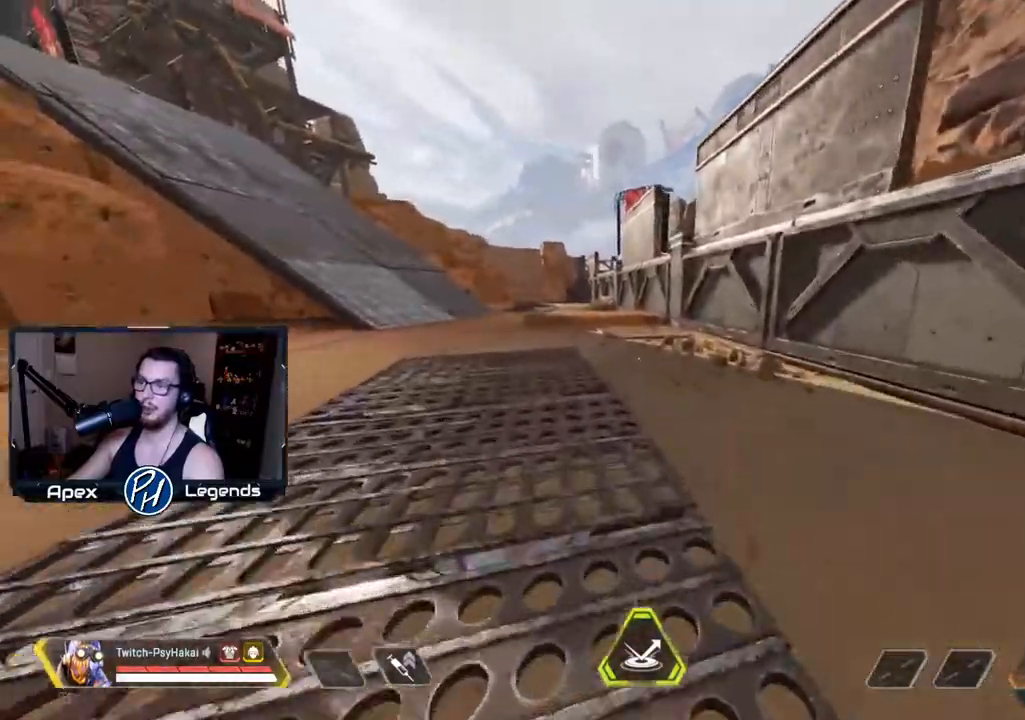
{"keys": ["shift", "w"], "mouse": [], "events": [[317, "shift", "down"]]}
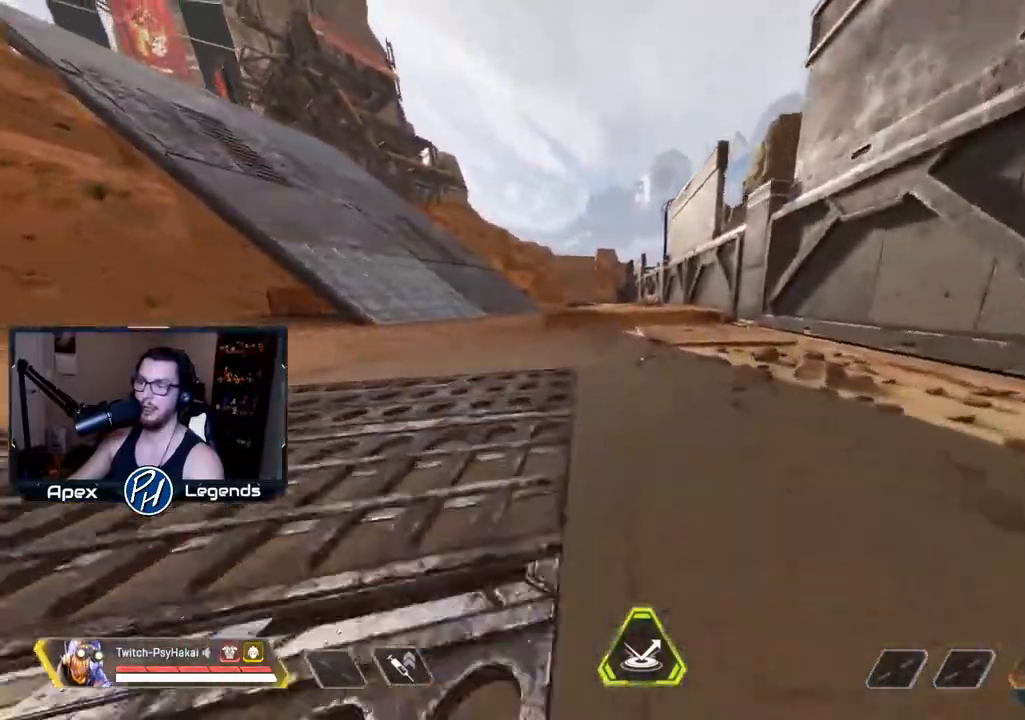
{"keys": ["w"], "mouse": [], "events": [[100, "space", "down"], [150, "shift", "up"], [233, "space", "up"]]}
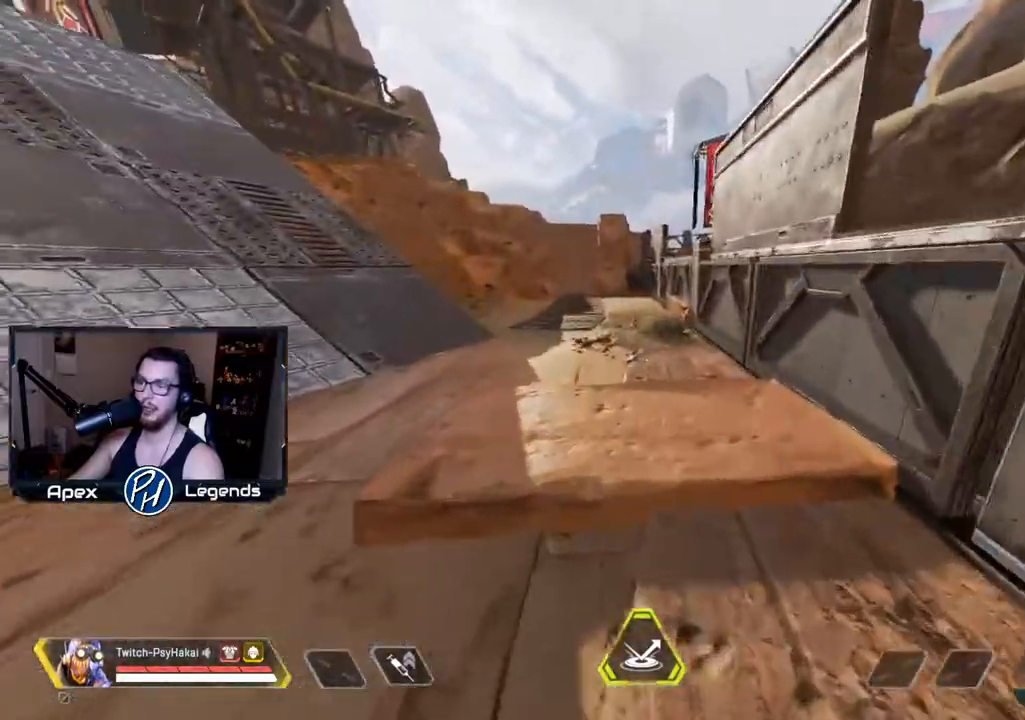
{"keys": ["d"], "mouse": [], "events": [[300, "d", "down"], [333, "w", "up"]]}
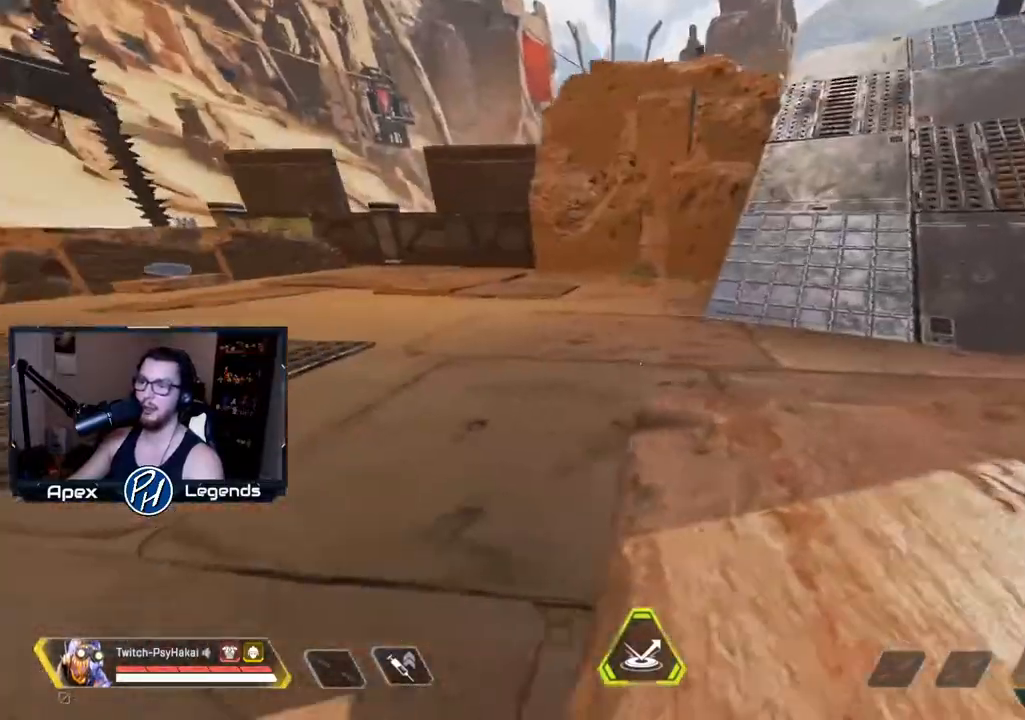
{"keys": ["d", "s"], "mouse": [], "events": [[33, "d", "up"], [167, "s", "down"], [450, "d", "down"]]}
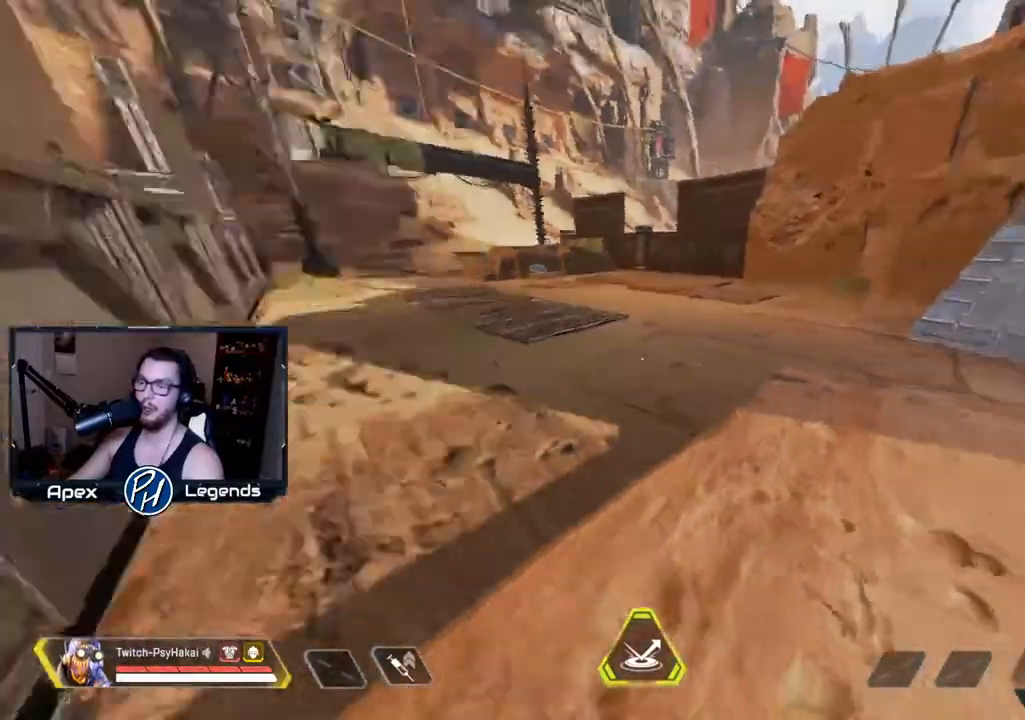
{"keys": ["s"], "mouse": [], "events": [[83, "s", "up"], [233, "d", "up"], [467, "s", "down"]]}
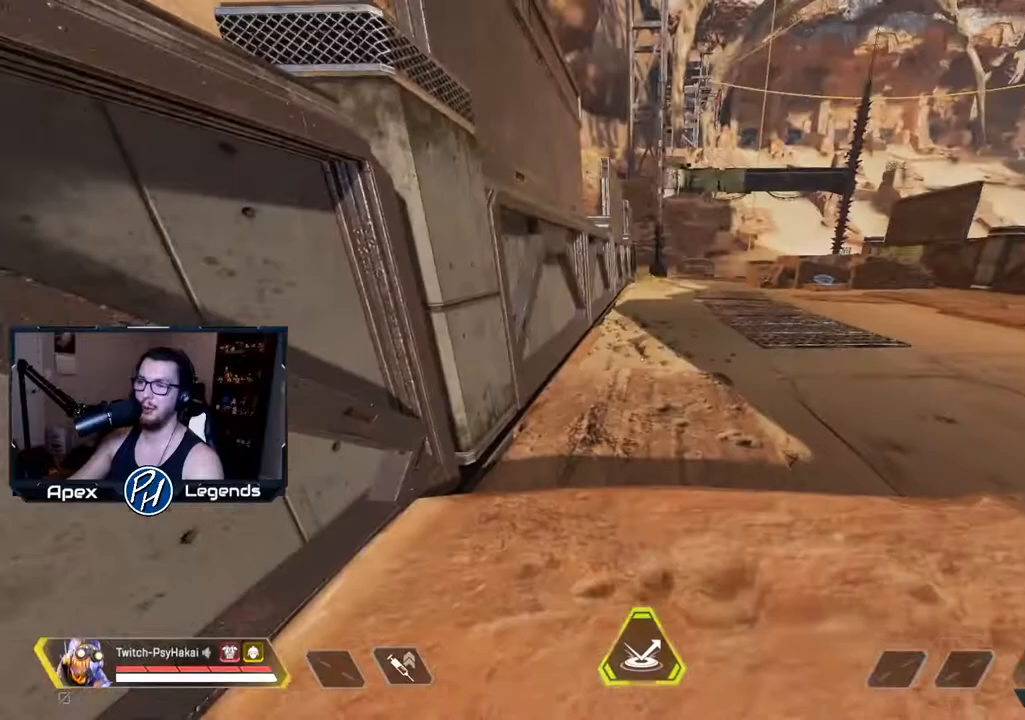
{"keys": [], "mouse": [], "events": [[100, "d", "down"], [300, "d", "up"], [383, "s", "up"]]}
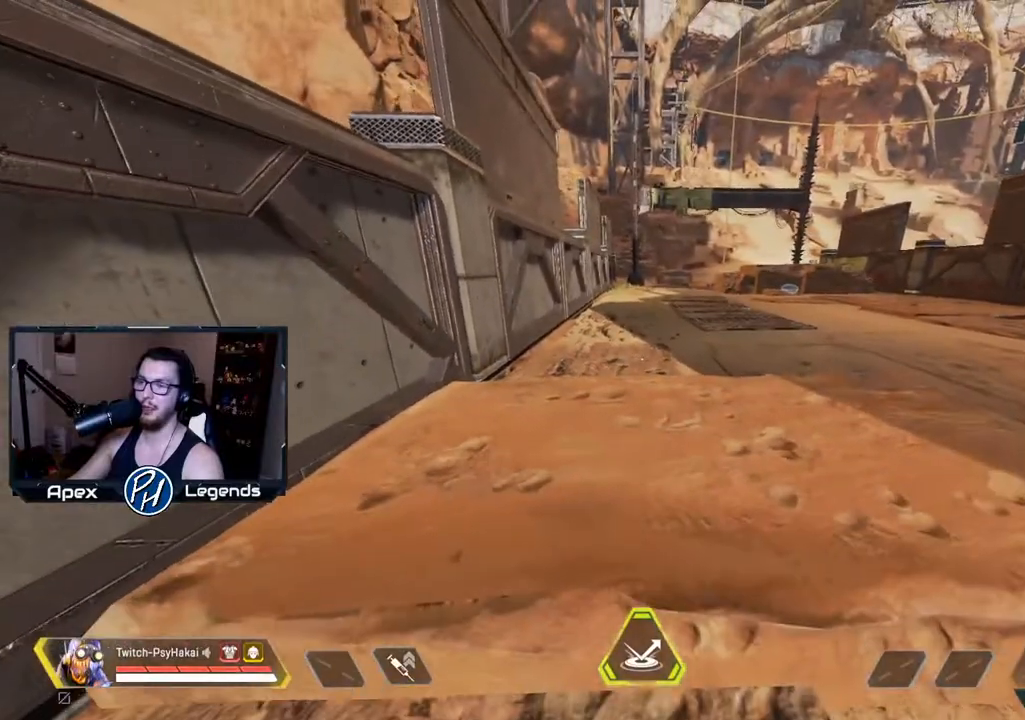
{"keys": [], "mouse": [], "events": [[267, "d", "down"], [417, "d", "up"]]}
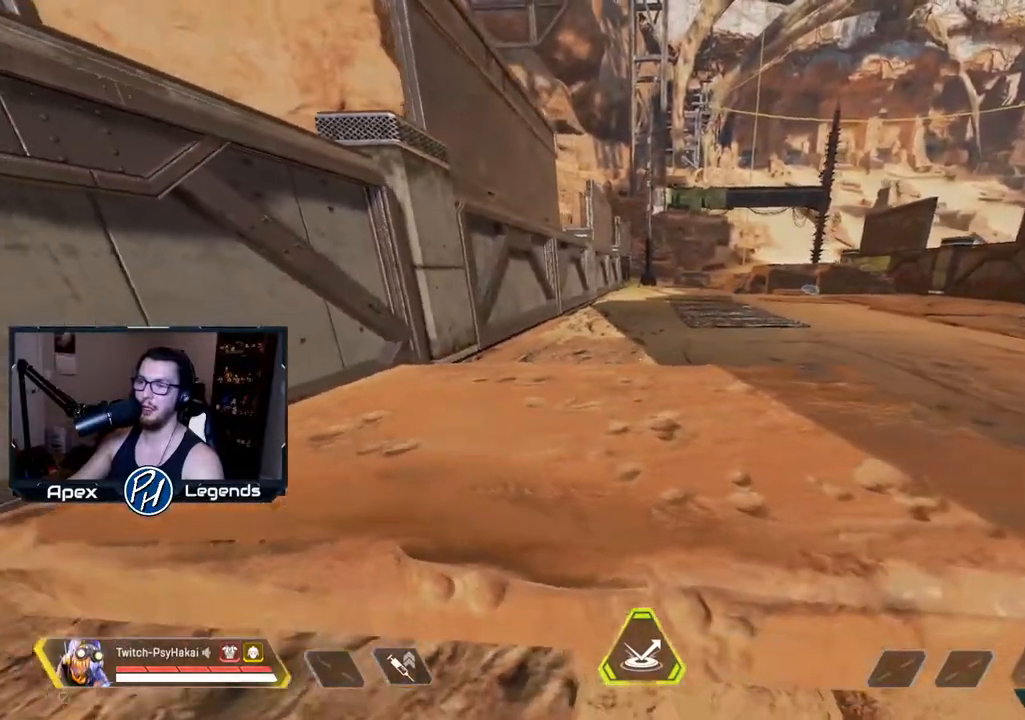
{"keys": [], "mouse": [], "events": []}
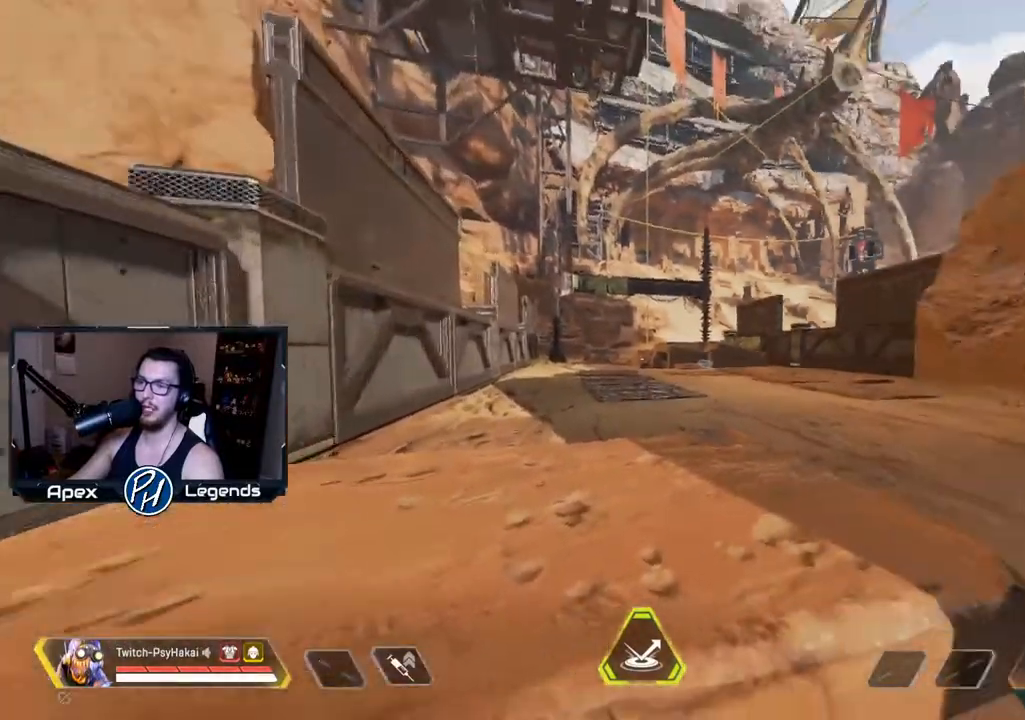
{"keys": ["d"], "mouse": [], "events": [[383, "d", "down"]]}
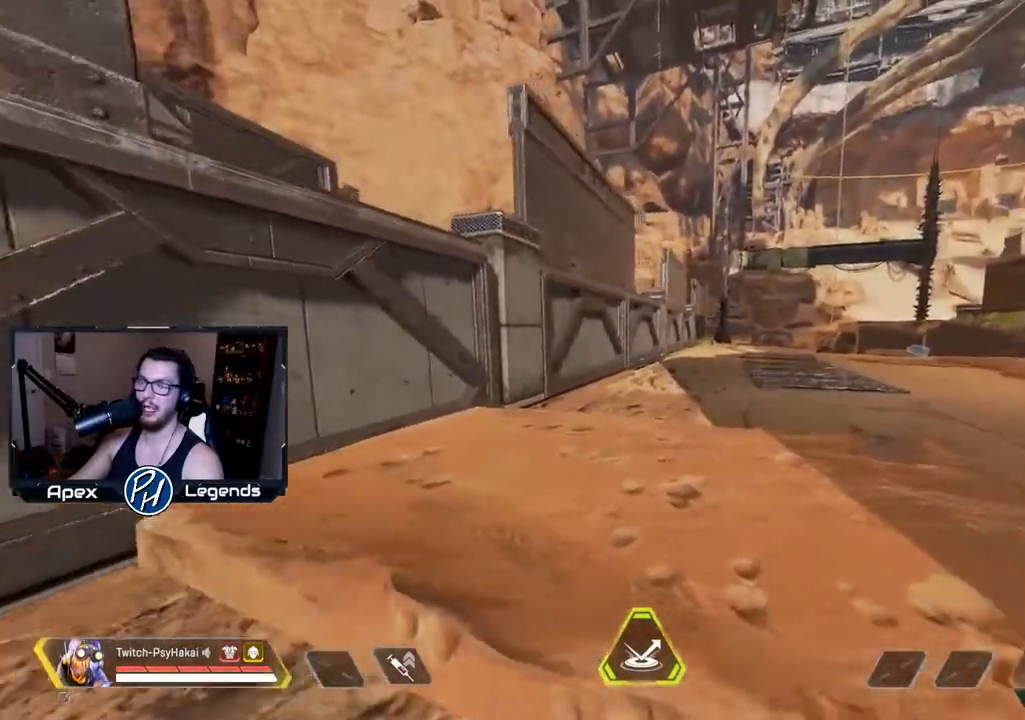
{"keys": ["a"], "mouse": [], "events": [[33, "d", "up"], [367, "a", "down"]]}
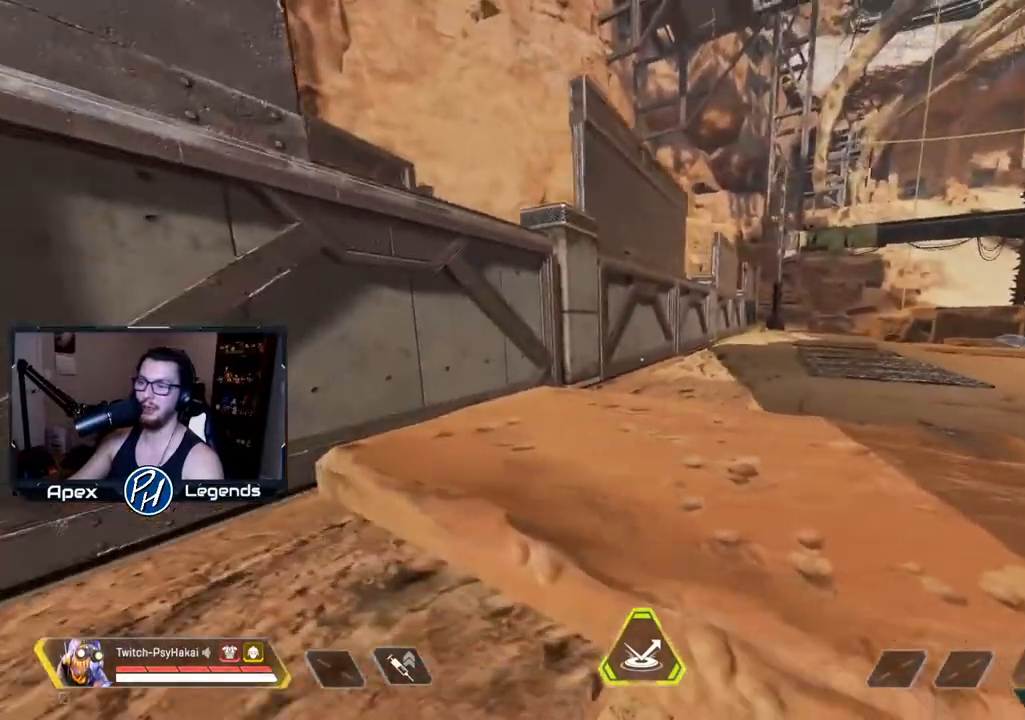
{"keys": [], "mouse": [], "events": [[100, "a", "up"]]}
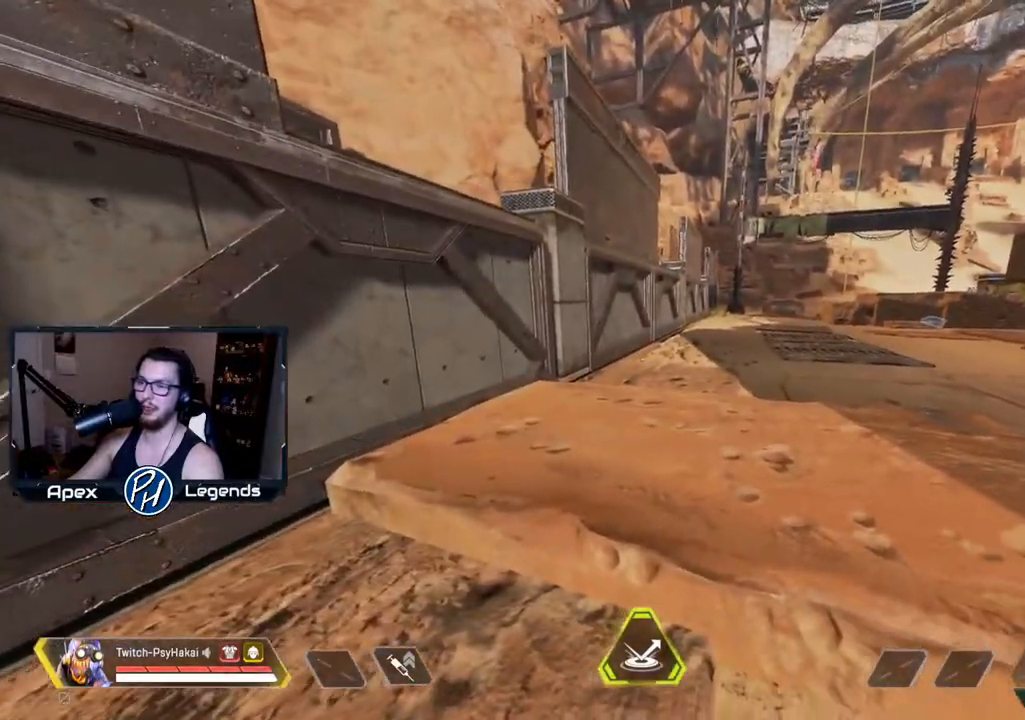
{"keys": ["w"], "mouse": [], "events": [[100, "w", "down"]]}
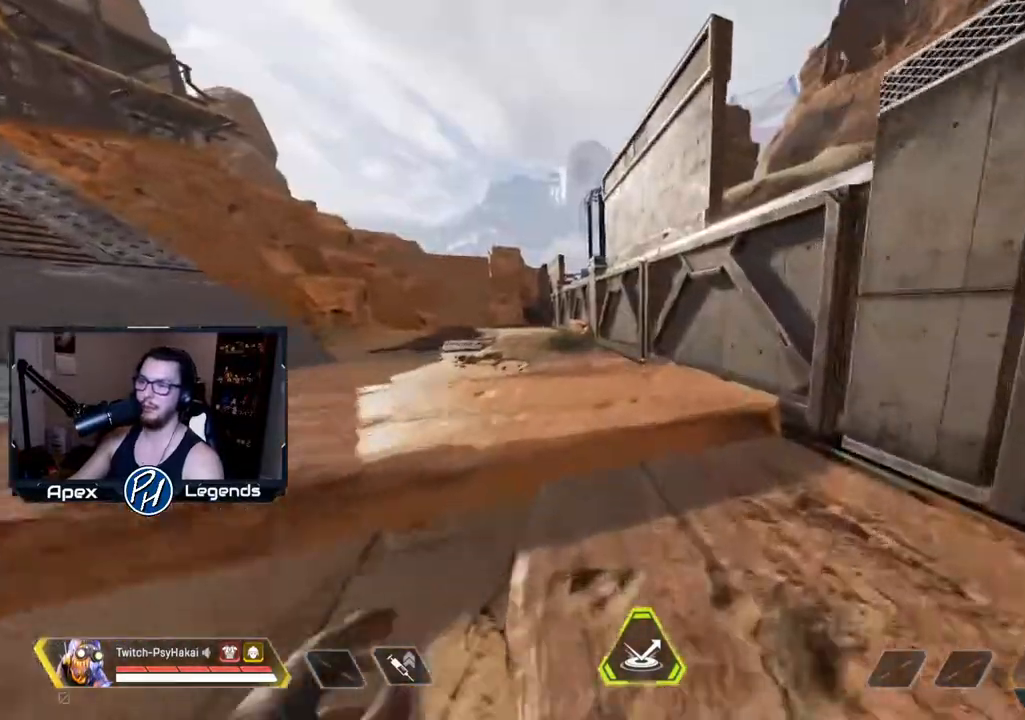
{"keys": [], "mouse": [], "events": [[300, "w", "up"]]}
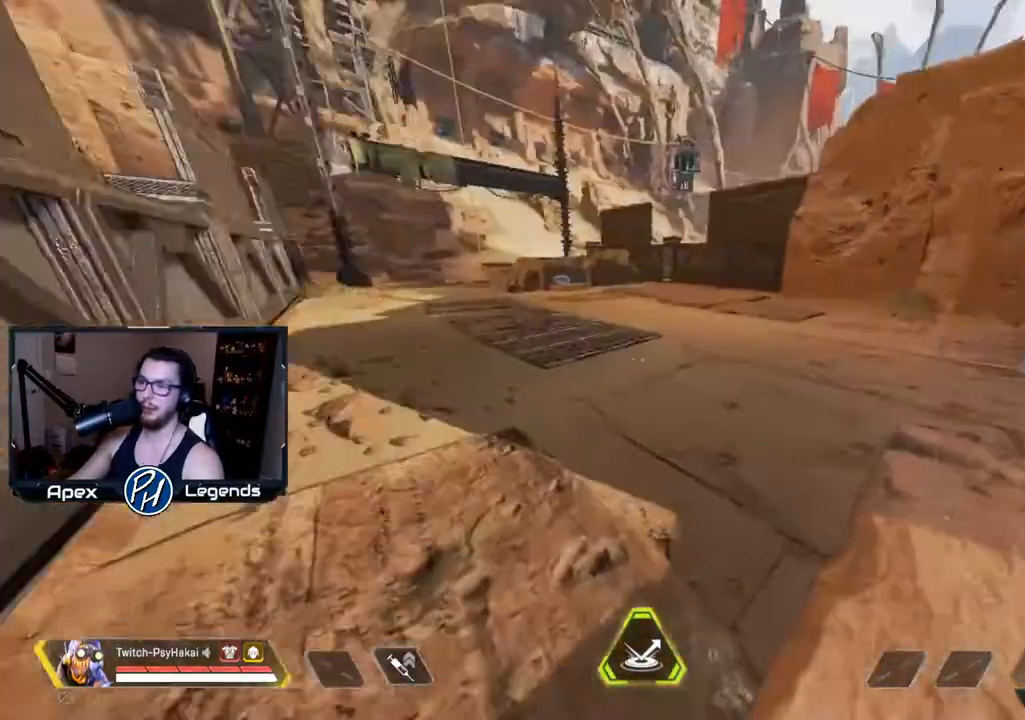
{"keys": [], "mouse": [], "events": []}
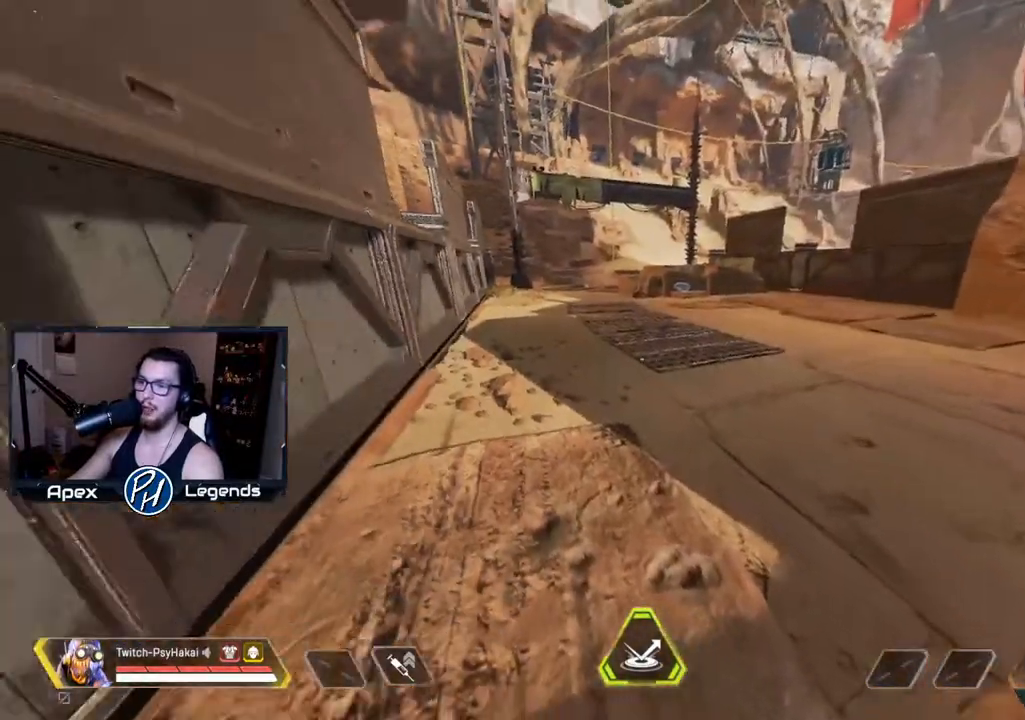
{"keys": [], "mouse": [], "events": [[233, "d", "down"], [417, "d", "up"]]}
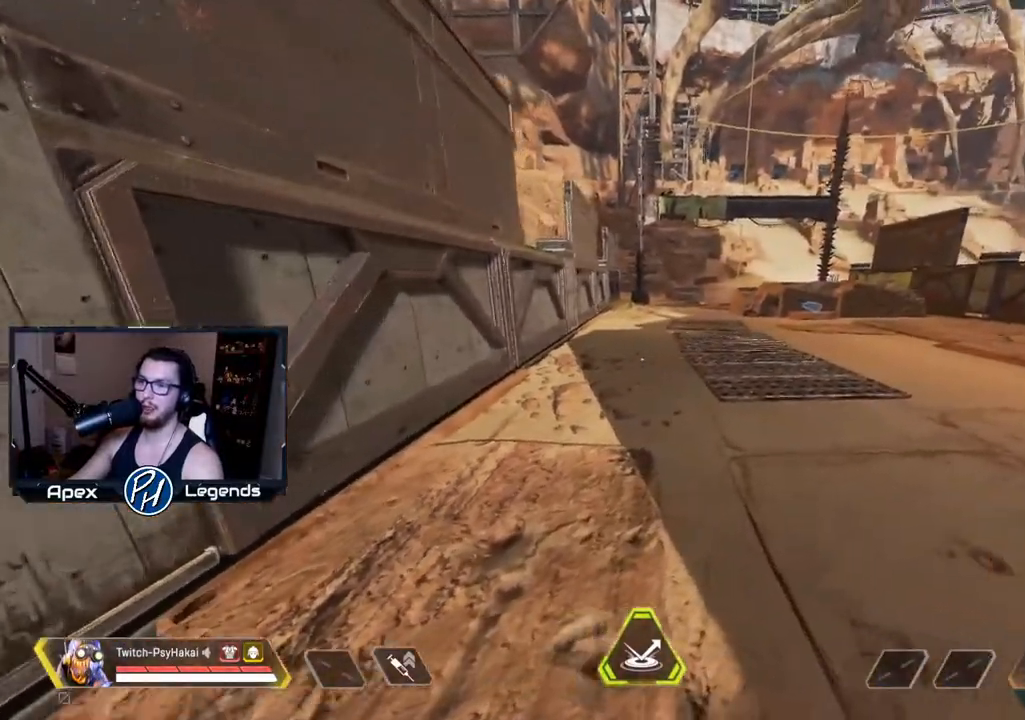
{"keys": ["s"], "mouse": [], "events": [[100, "a", "down"], [300, "a", "up"], [433, "s", "down"]]}
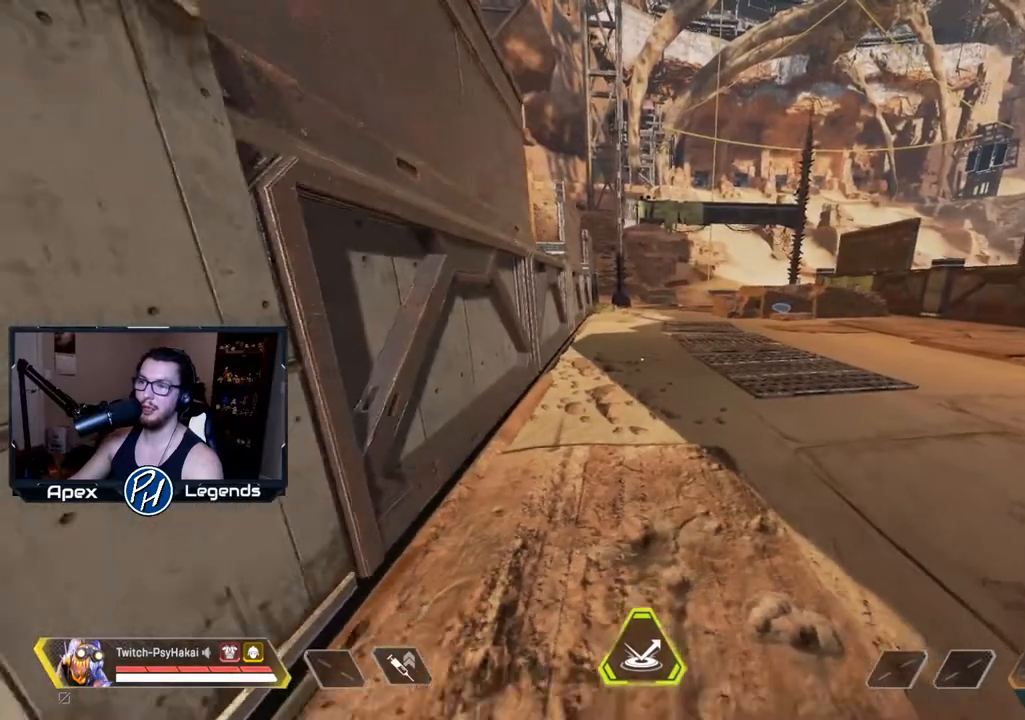
{"keys": ["a"], "mouse": [], "events": [[233, "s", "up"], [500, "a", "down"]]}
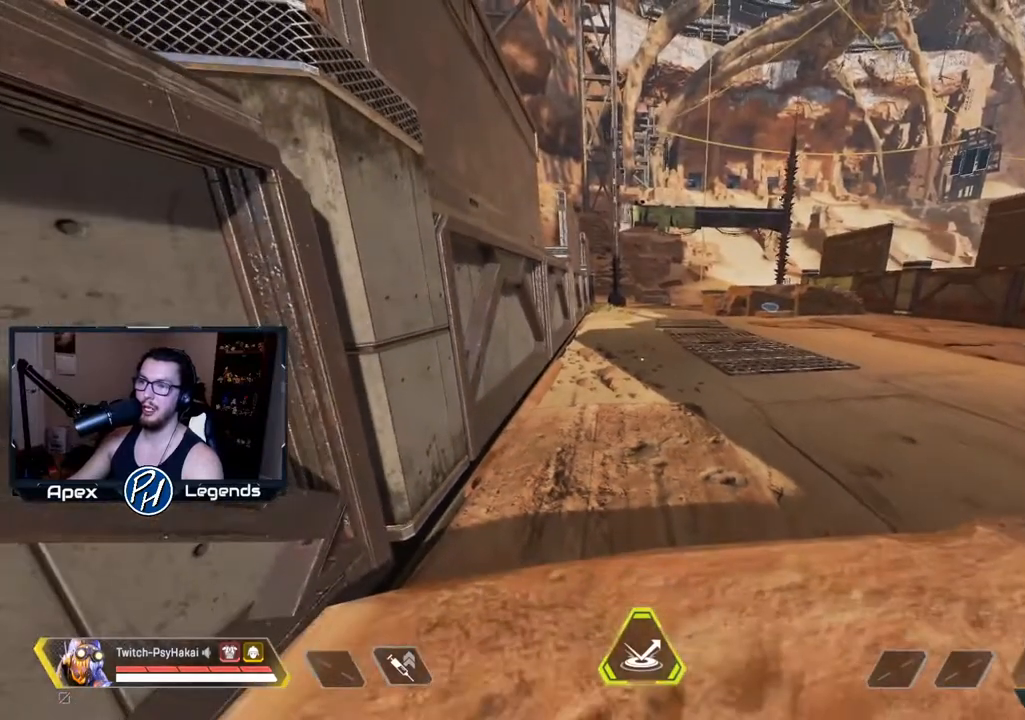
{"keys": ["s"], "mouse": [], "events": [[150, "a", "up"], [417, "s", "down"]]}
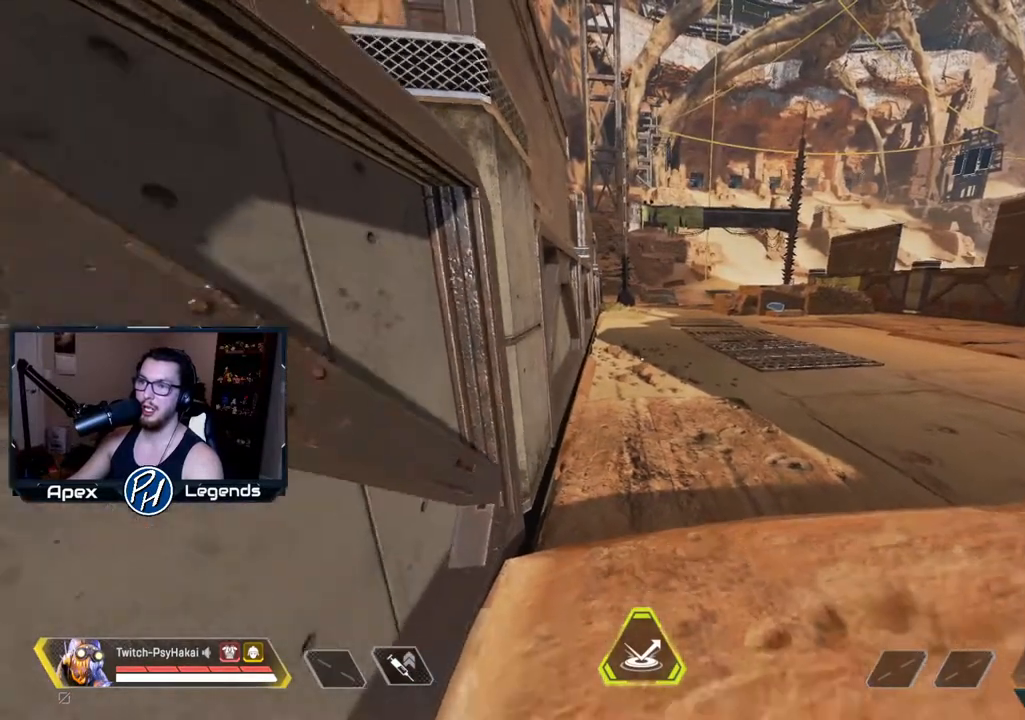
{"keys": ["d"], "mouse": [], "events": [[117, "s", "up"], [383, "d", "down"]]}
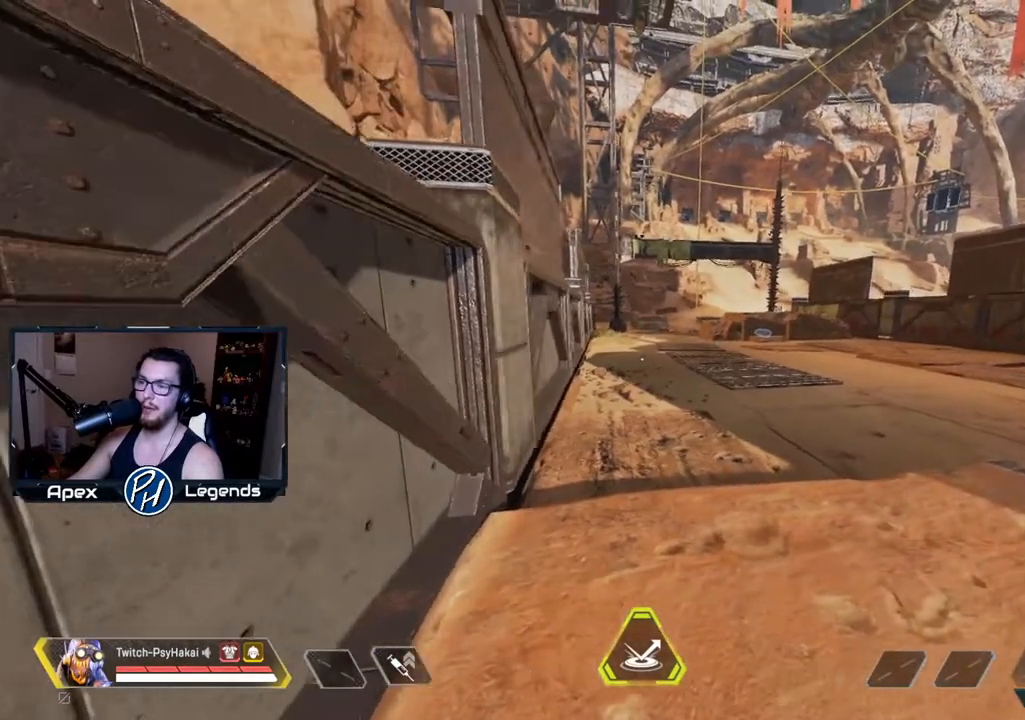
{"keys": [], "mouse": [], "events": [[33, "d", "up"]]}